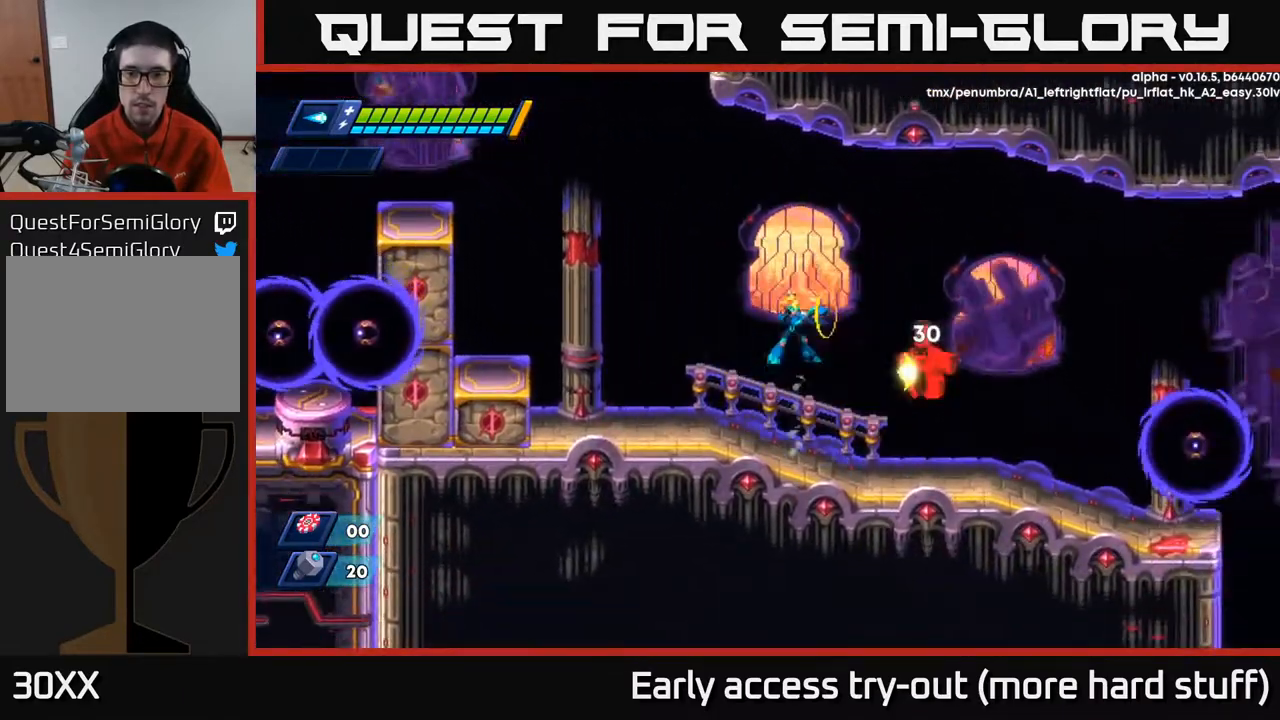
Gameplay with a controller (Xbox layout); each line is a JSON object with the inputs held at the frame after it. "events" lists button and stick changes between this image and that frame as [ms after this image, input, new state], when the widget could be followed in between. Not read: left_stick.
{"buttons": [], "right_stick": "center", "events": [[67, "X", "up"], [83, "A", "up"], [117, "A", "down"], [133, "X", "down"], [150, "A", "up"], [200, "X", "up"], [250, "X", "down"], [317, "X", "up"], [400, "X", "down"], [450, "X", "up"]]}
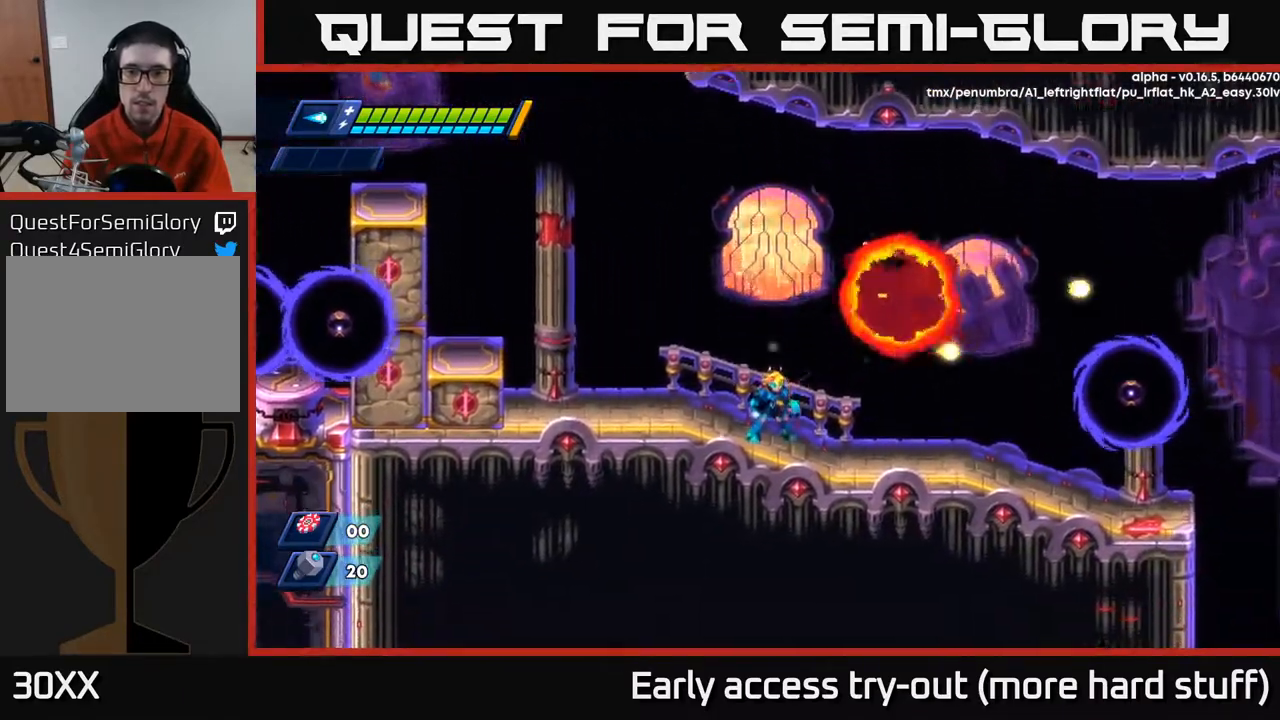
{"buttons": ["R2", "DPAD_RIGHT"], "right_stick": "center", "events": [[83, "DPAD_RIGHT", "down"], [100, "X", "down"], [167, "X", "up"], [233, "X", "down"], [333, "X", "up"], [400, "R2", "down"]]}
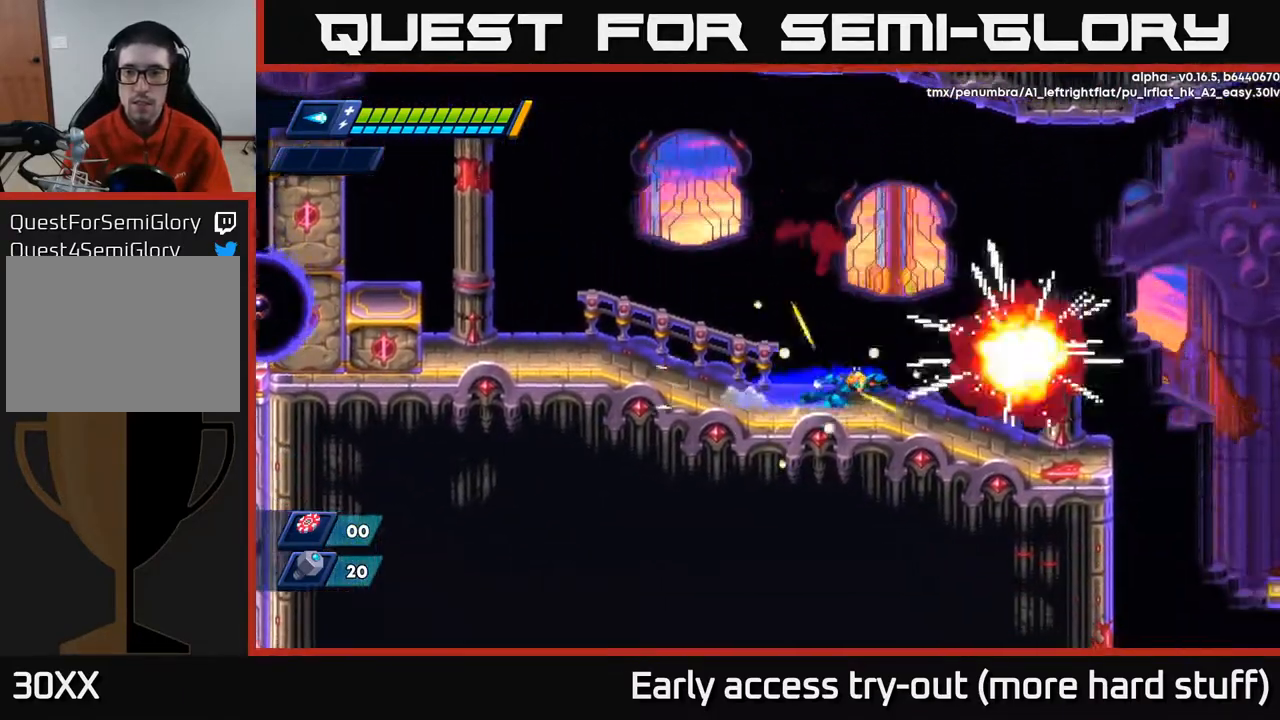
{"buttons": ["DPAD_RIGHT"], "right_stick": "center", "events": [[67, "R2", "up"], [133, "R2", "down"], [433, "R2", "up"]]}
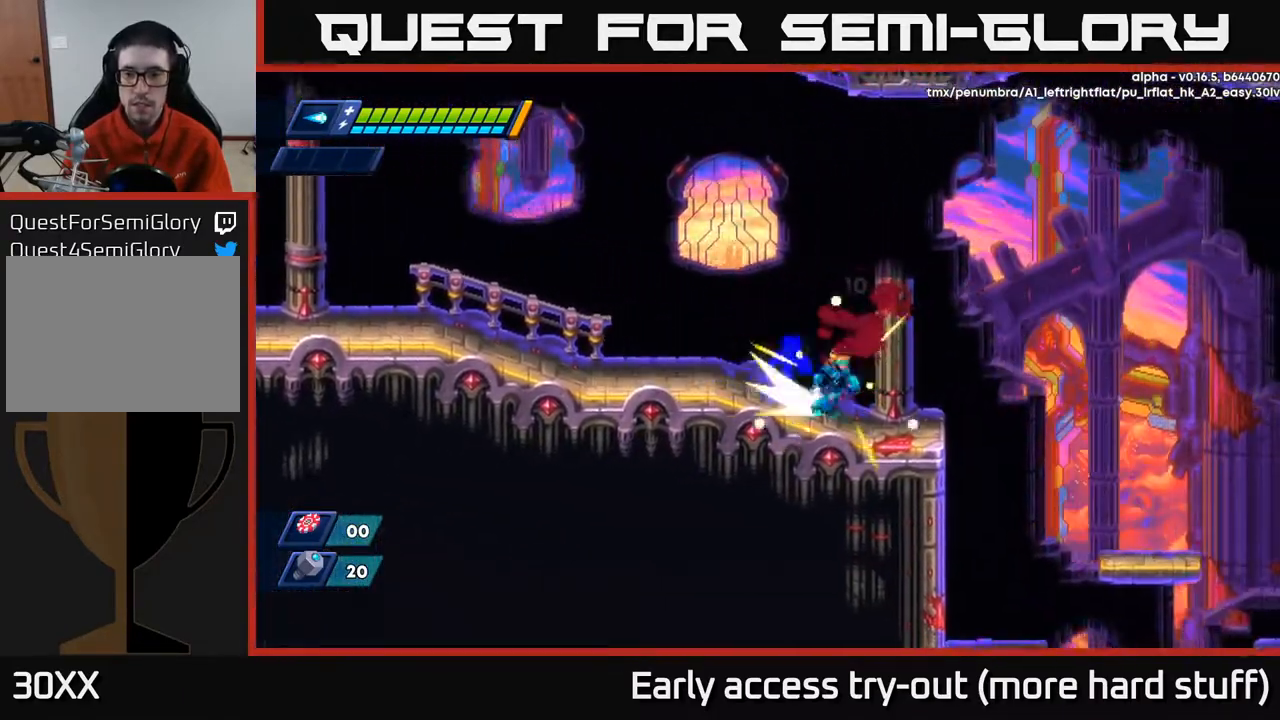
{"buttons": ["DPAD_RIGHT"], "right_stick": "center", "events": [[17, "R2", "down"], [100, "A", "down"], [267, "A", "up"], [350, "R2", "up"]]}
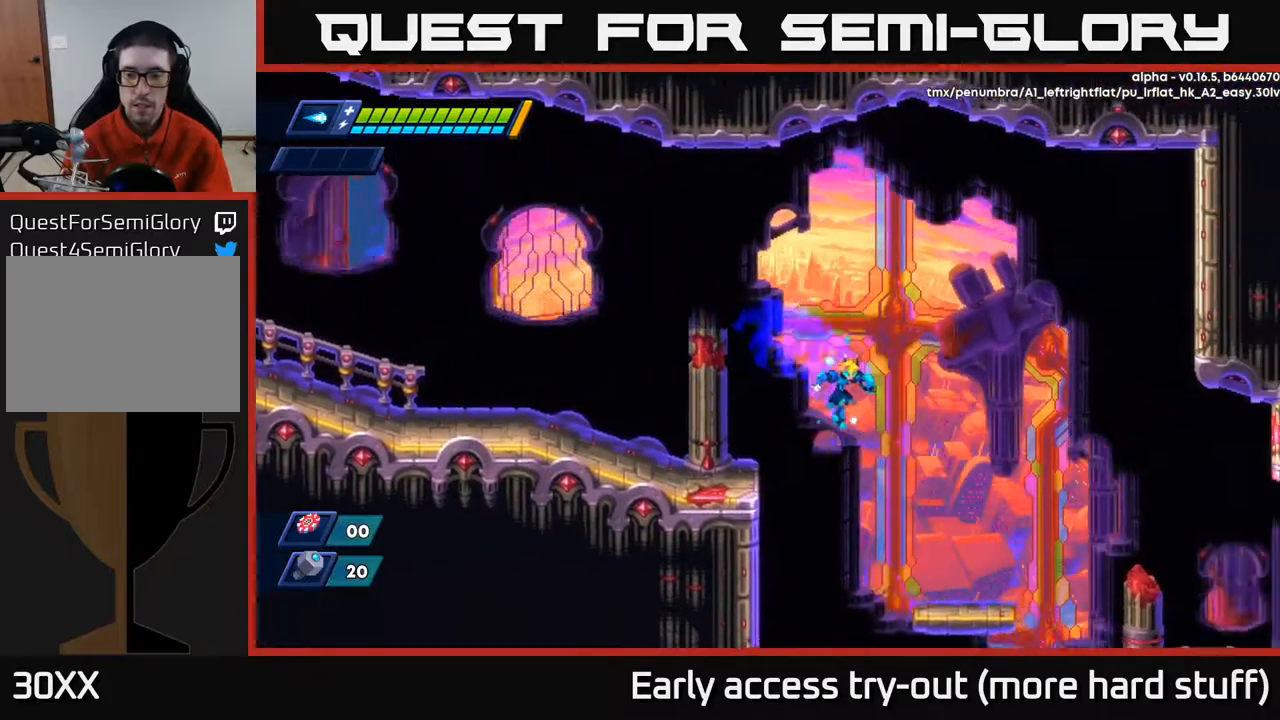
{"buttons": ["A", "R2", "DPAD_RIGHT"], "right_stick": "center", "events": [[133, "right_stick", "down"], [400, "right_stick", "center"], [467, "R2", "down"], [500, "A", "down"]]}
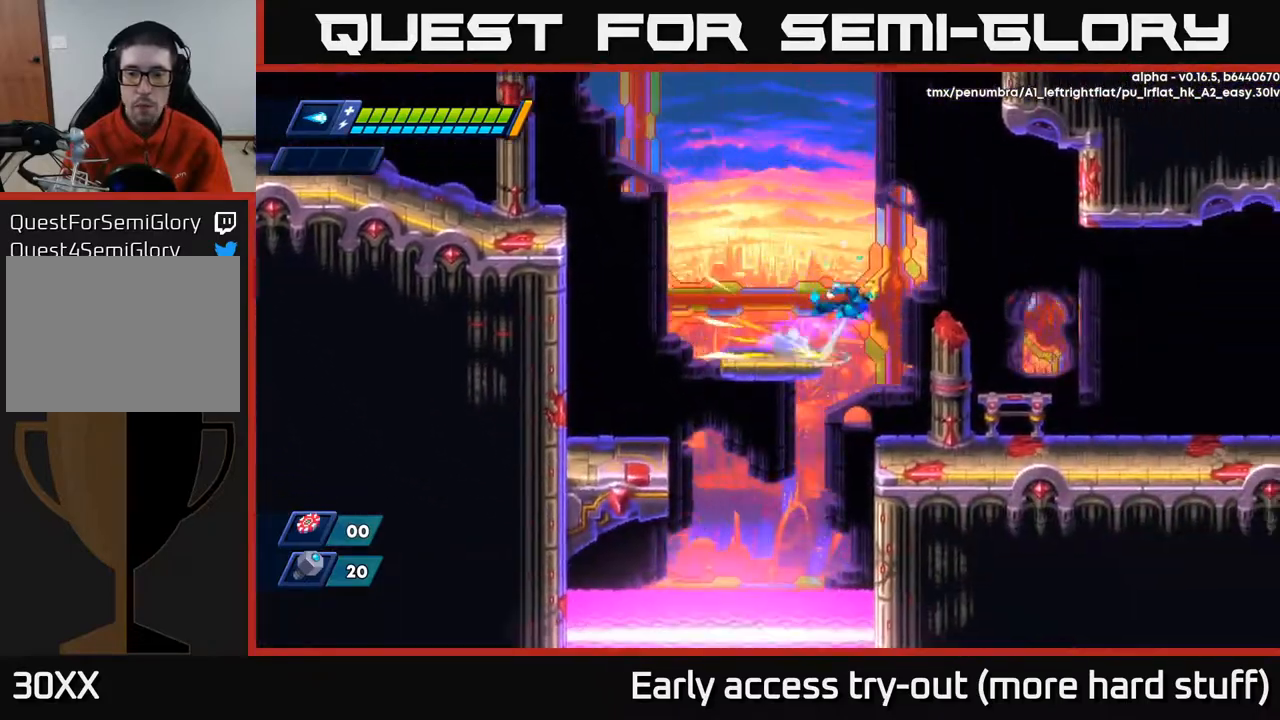
{"buttons": ["DPAD_RIGHT"], "right_stick": "center", "events": [[100, "A", "up"], [133, "R2", "up"]]}
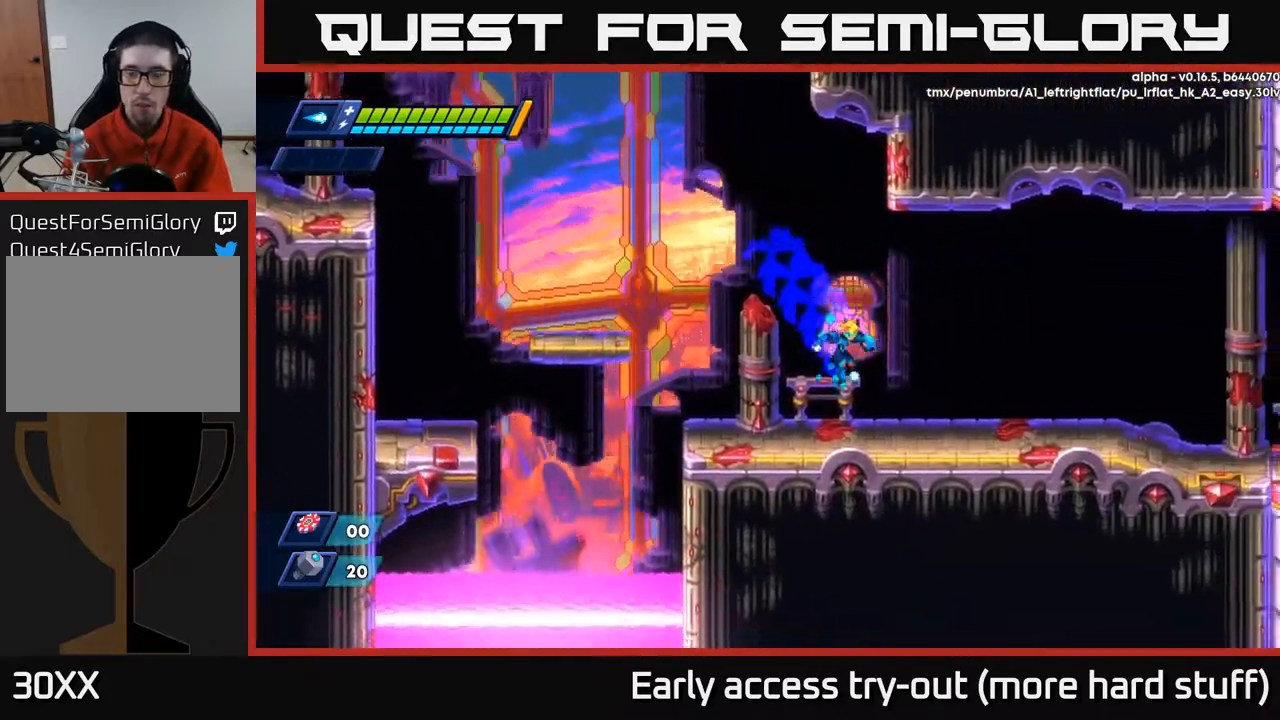
{"buttons": ["DPAD_RIGHT"], "right_stick": "center", "events": [[250, "R2", "down"], [283, "A", "down"], [433, "A", "up"], [467, "R2", "up"]]}
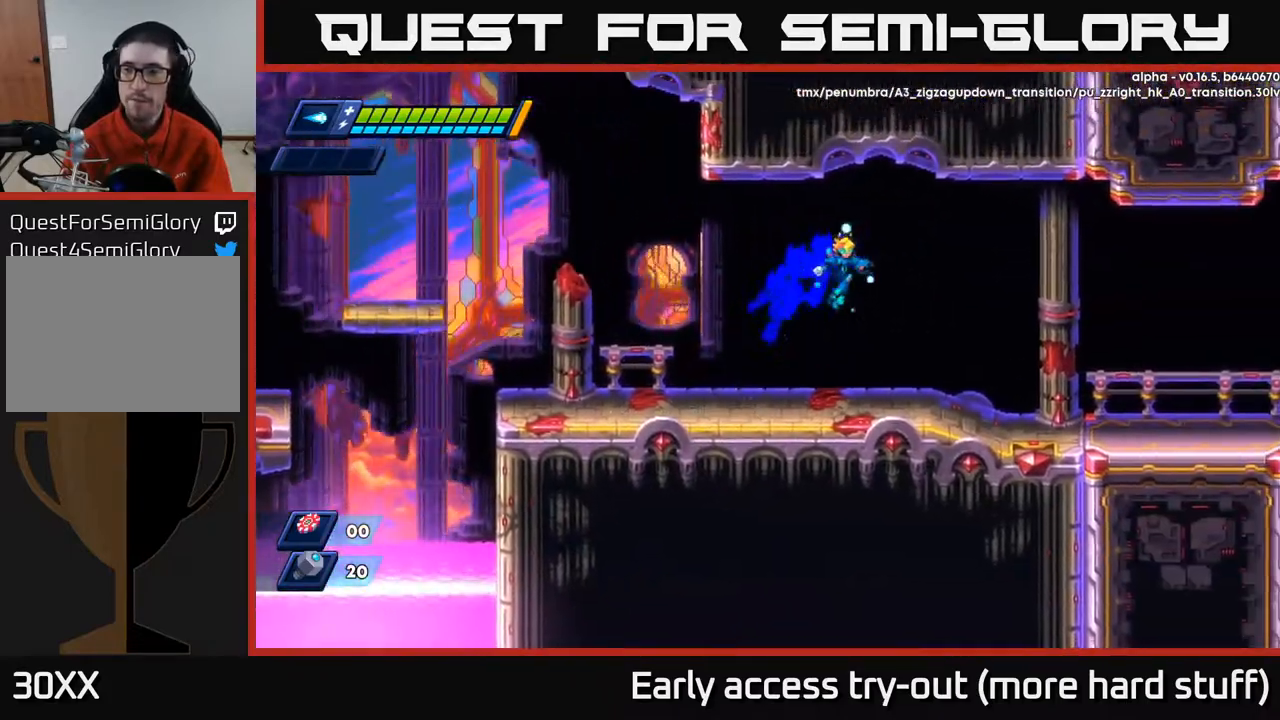
{"buttons": ["A", "R2", "DPAD_RIGHT"], "right_stick": "center", "events": [[417, "R2", "down"], [433, "A", "down"]]}
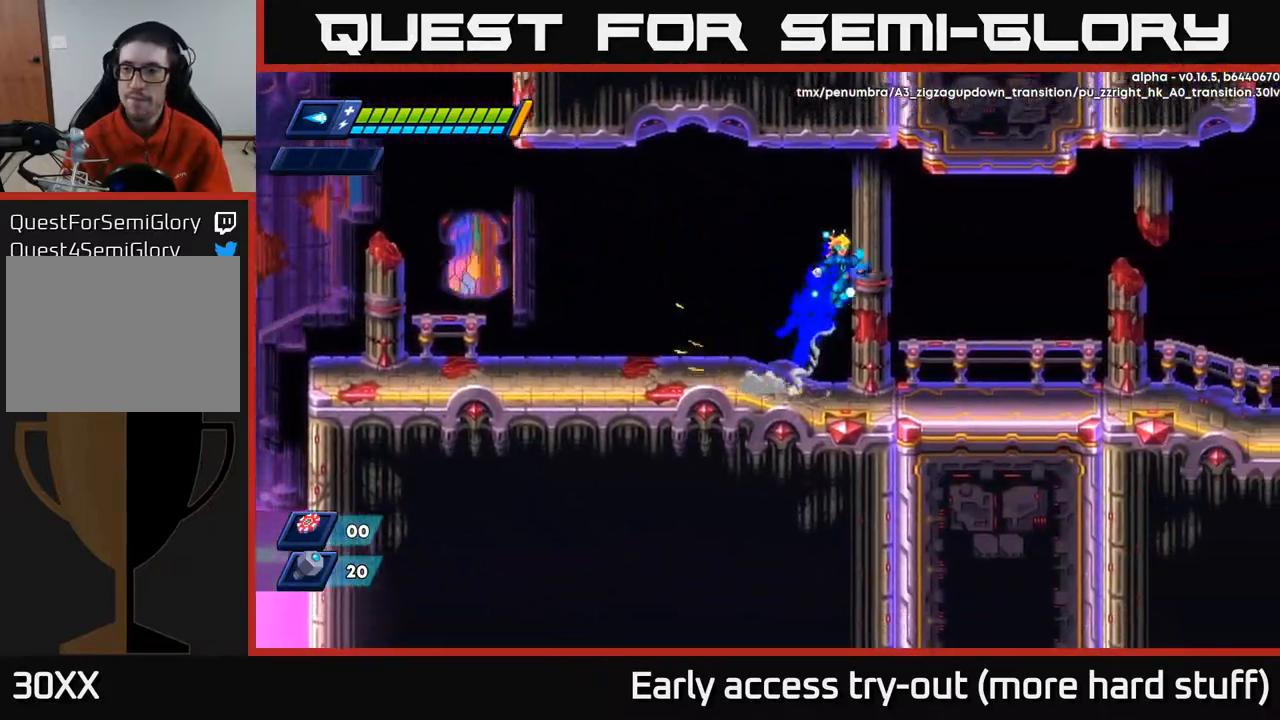
{"buttons": ["A", "R2", "DPAD_RIGHT"], "right_stick": "center", "events": []}
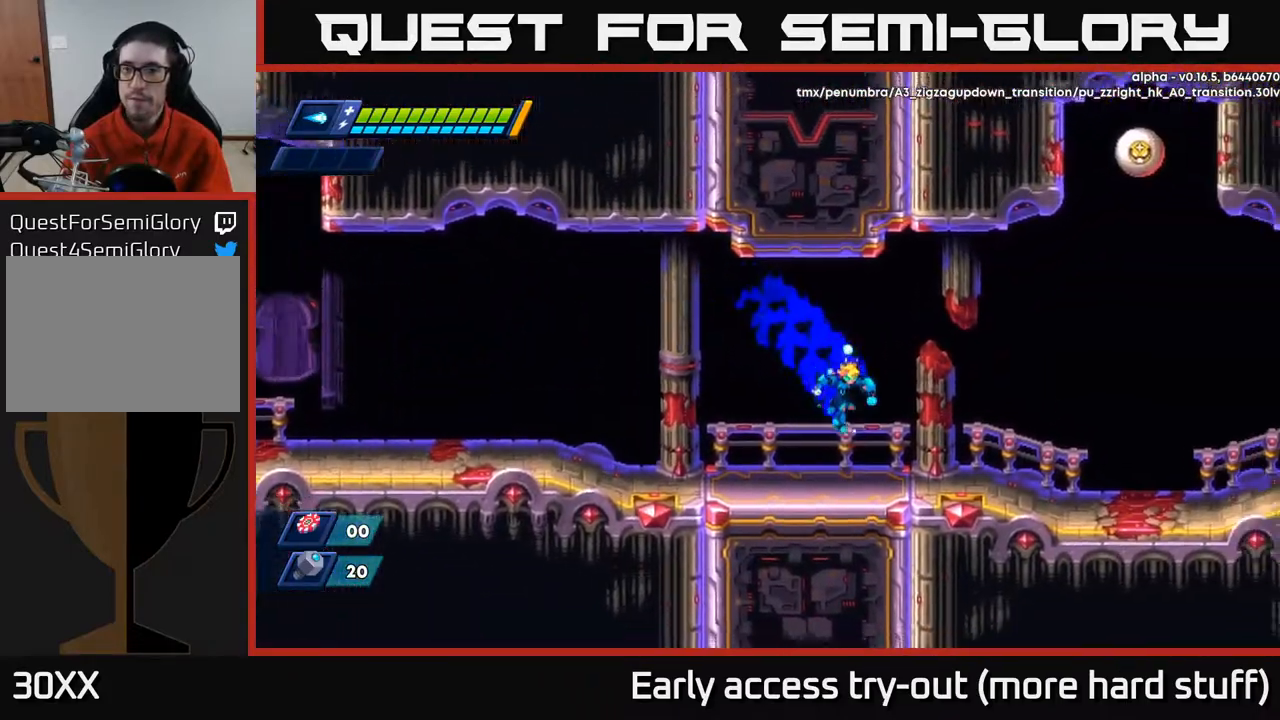
{"buttons": ["A", "R2", "DPAD_RIGHT"], "right_stick": "center", "events": [[67, "A", "up"], [133, "R2", "up"], [283, "R2", "down"], [400, "A", "down"]]}
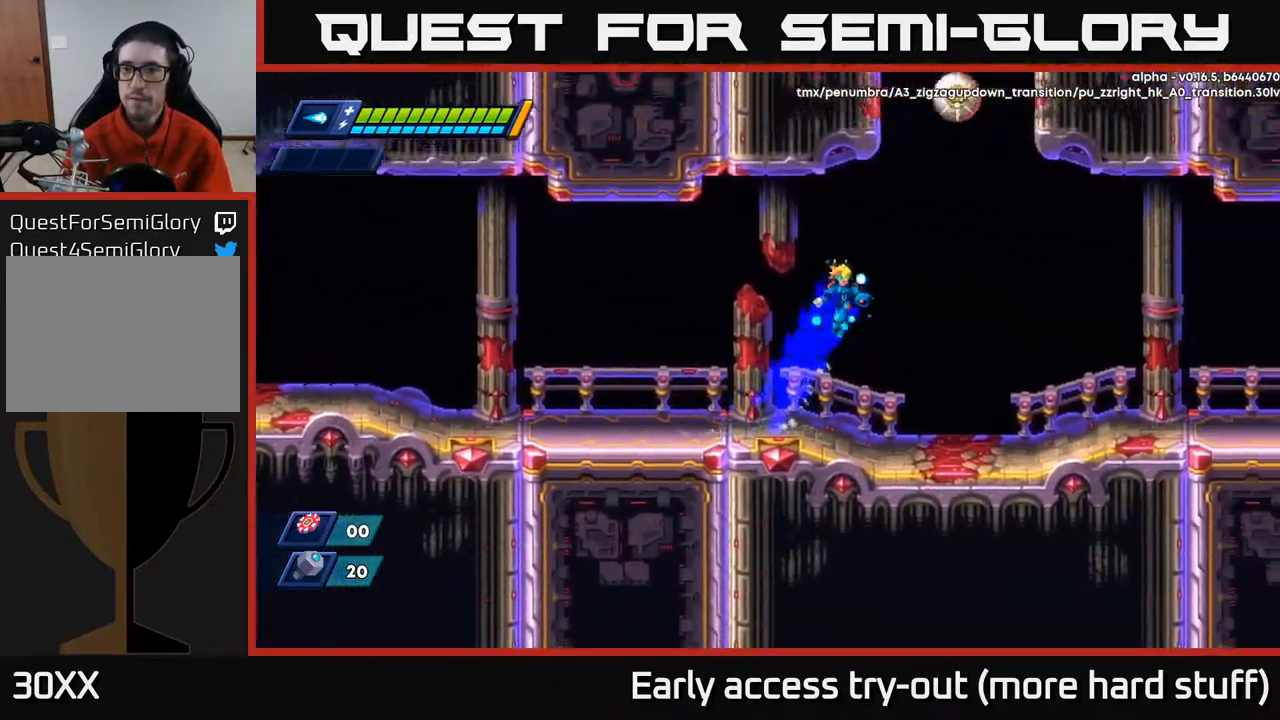
{"buttons": ["R2", "DPAD_RIGHT"], "right_stick": "center", "events": [[283, "A", "up"]]}
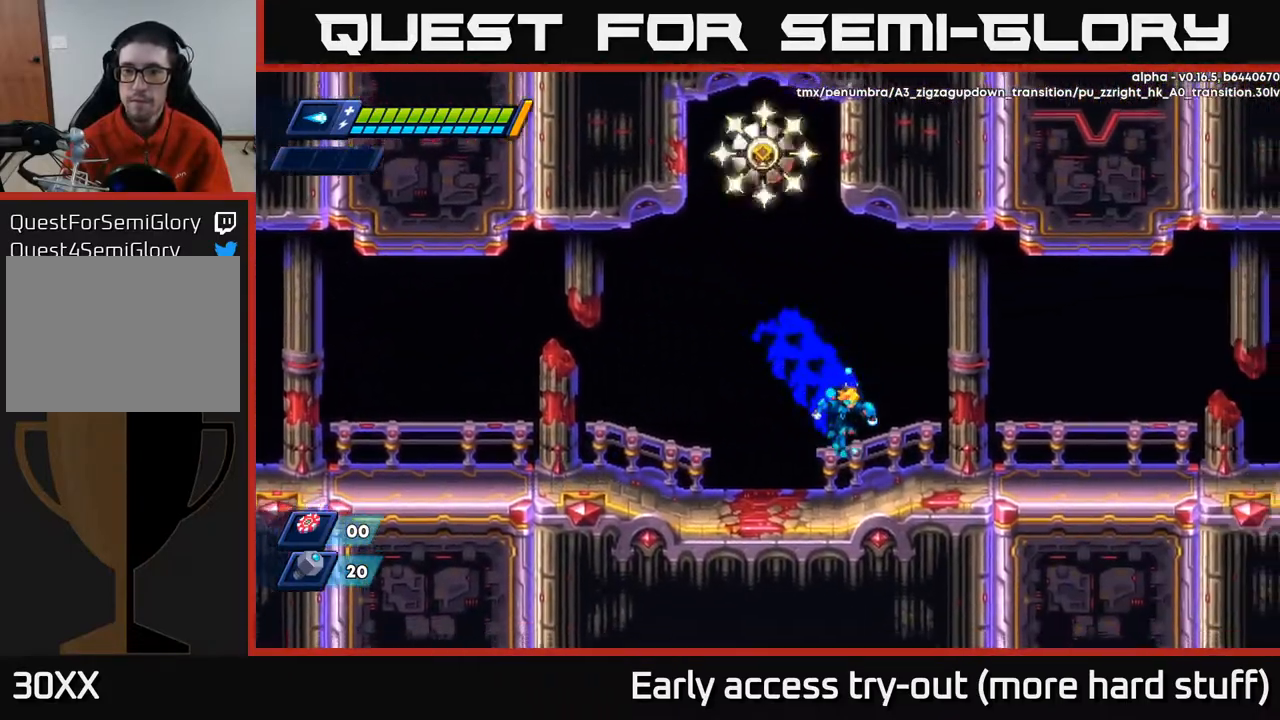
{"buttons": ["R2", "DPAD_RIGHT"], "right_stick": "center", "events": [[183, "A", "down"], [350, "A", "up"]]}
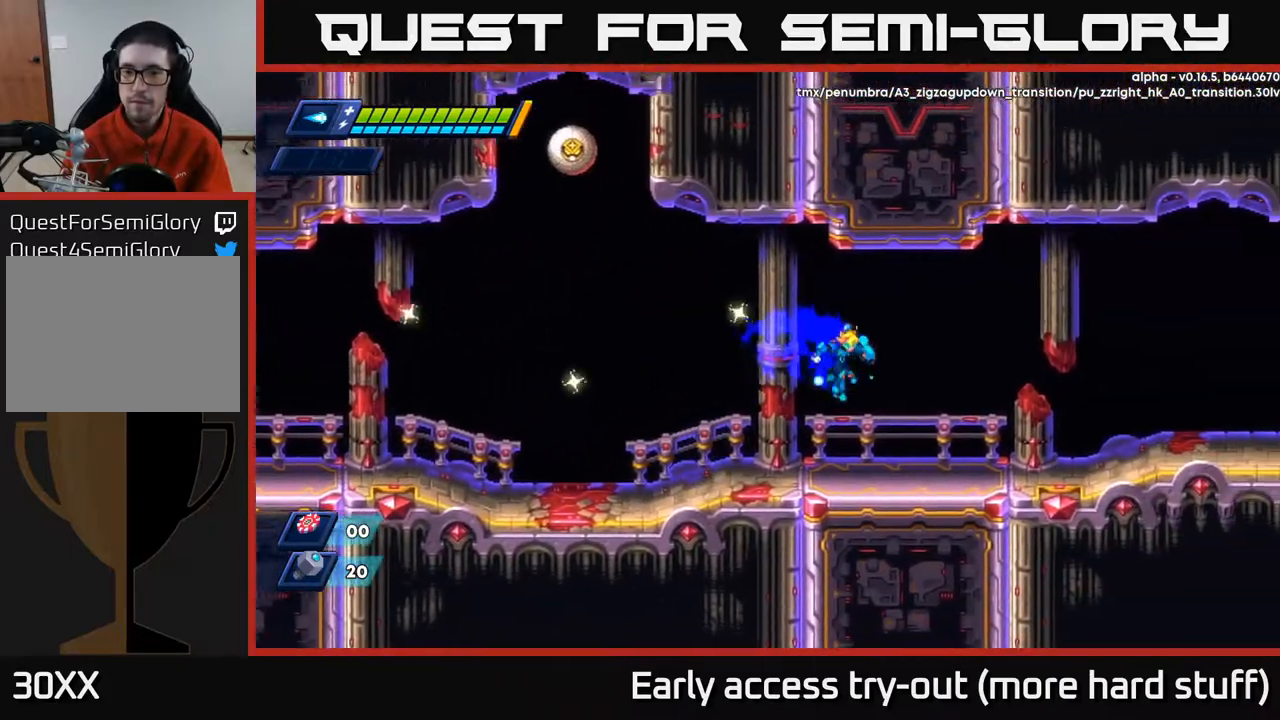
{"buttons": ["R2", "DPAD_RIGHT"], "right_stick": "center", "events": [[267, "A", "down"], [417, "A", "up"]]}
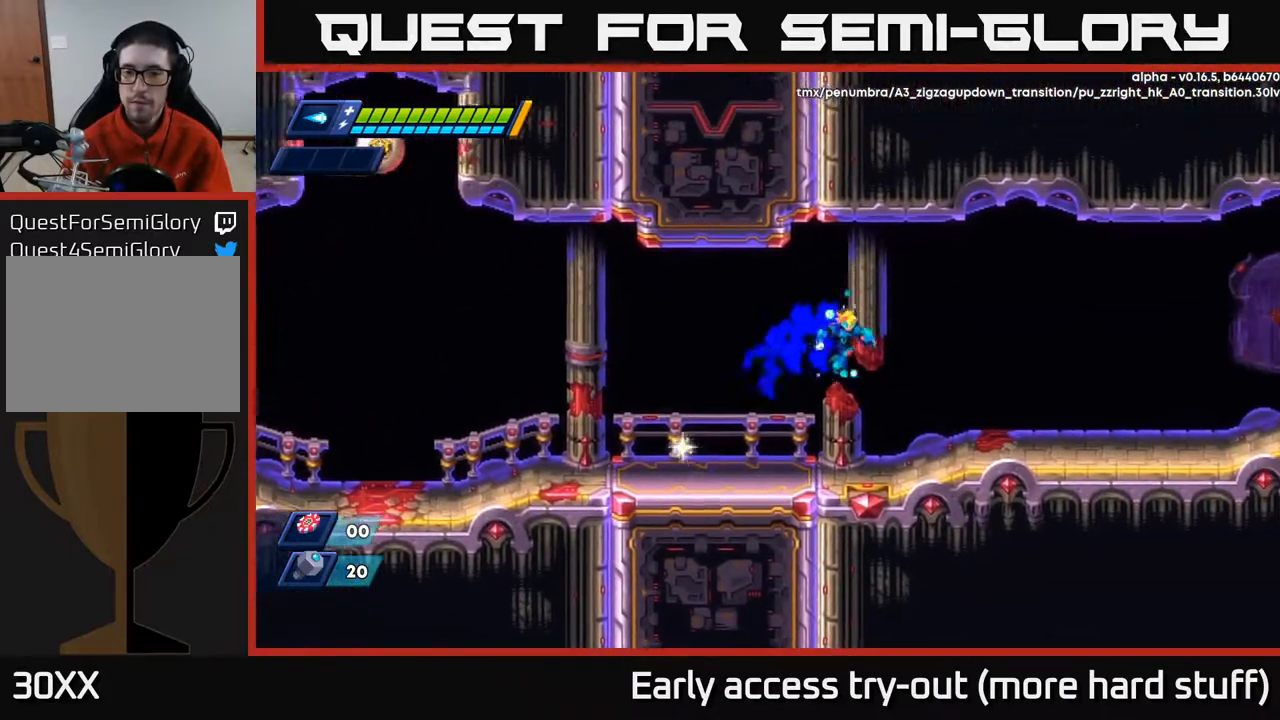
{"buttons": ["A", "R2", "DPAD_RIGHT"], "right_stick": "center", "events": [[300, "A", "down"]]}
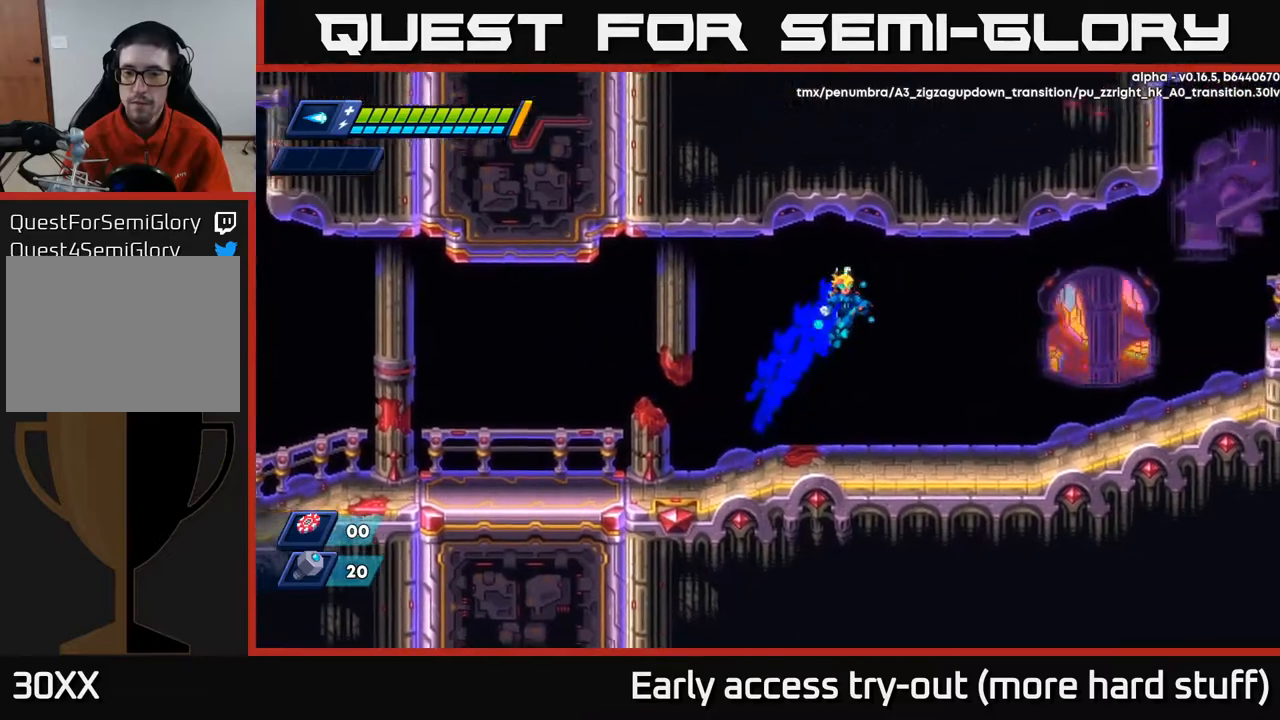
{"buttons": ["A", "R2", "DPAD_RIGHT"], "right_stick": "center", "events": [[367, "A", "up"], [500, "A", "down"]]}
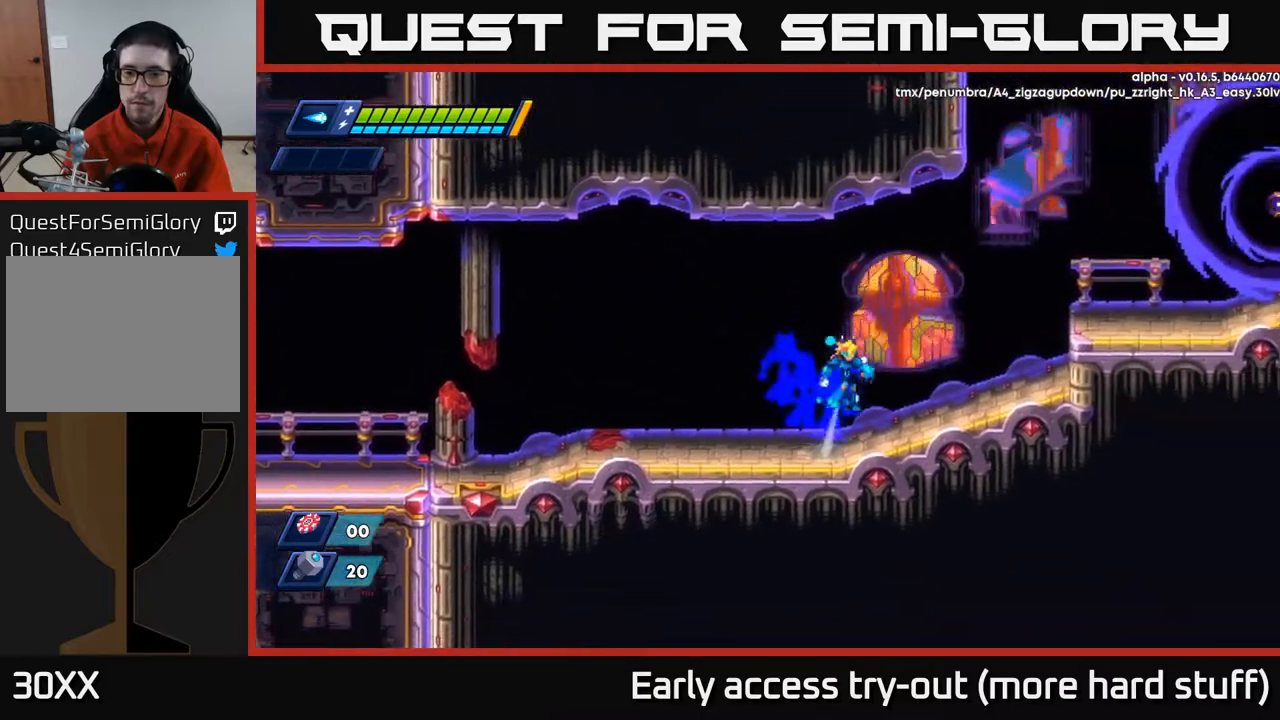
{"buttons": [], "right_stick": "center", "events": [[383, "X", "down"], [400, "A", "up"], [400, "R2", "up"], [483, "DPAD_RIGHT", "up"], [483, "X", "up"]]}
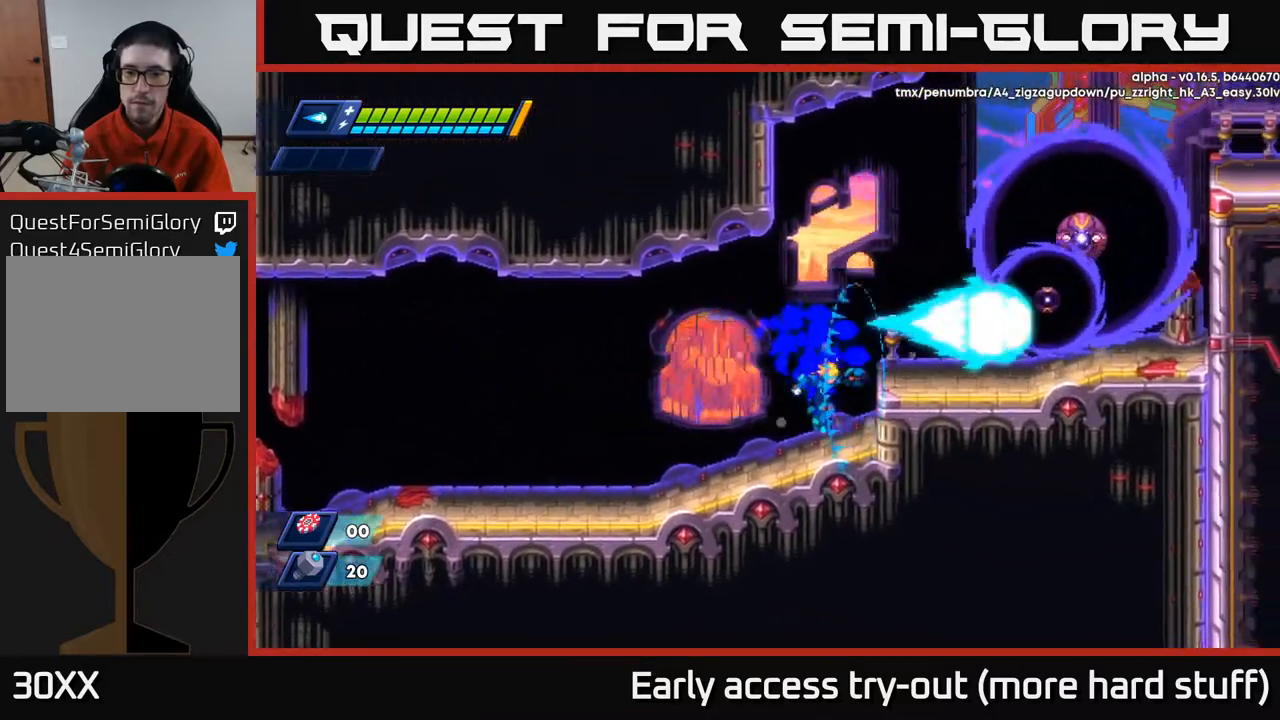
{"buttons": ["X"], "right_stick": "center", "events": [[183, "R2", "down"], [217, "A", "down"], [267, "DPAD_RIGHT", "down"], [450, "R2", "up"], [483, "A", "up"], [483, "DPAD_RIGHT", "up"], [483, "X", "down"]]}
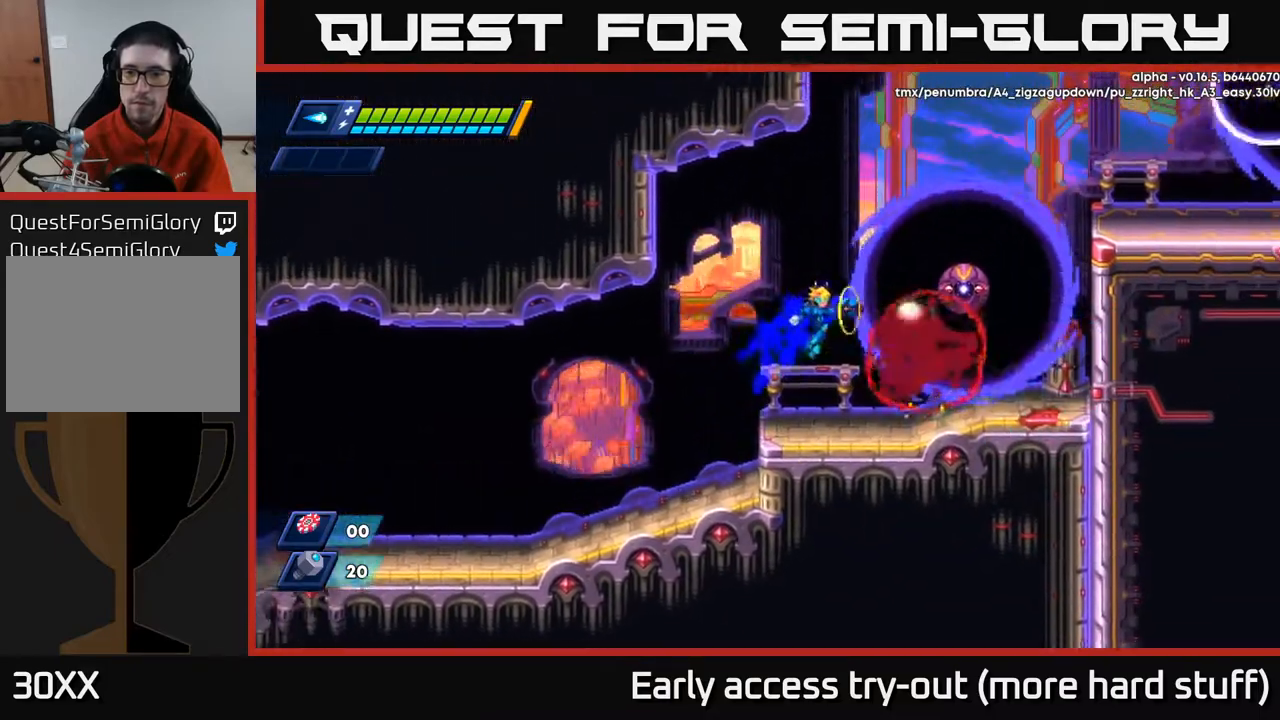
{"buttons": ["R2", "DPAD_RIGHT"], "right_stick": "center", "events": [[83, "X", "up"], [383, "R2", "down"], [417, "DPAD_RIGHT", "down"]]}
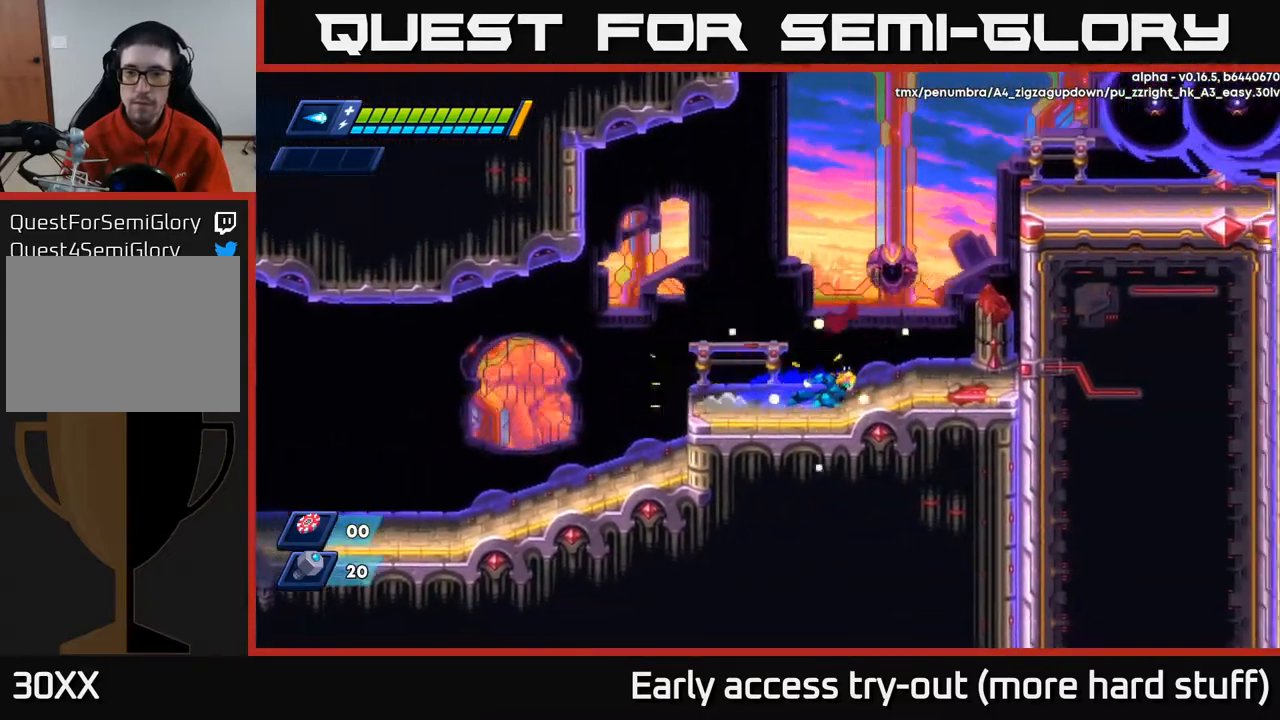
{"buttons": ["R2", "DPAD_RIGHT"], "right_stick": "center", "events": [[333, "A", "down"], [500, "A", "up"]]}
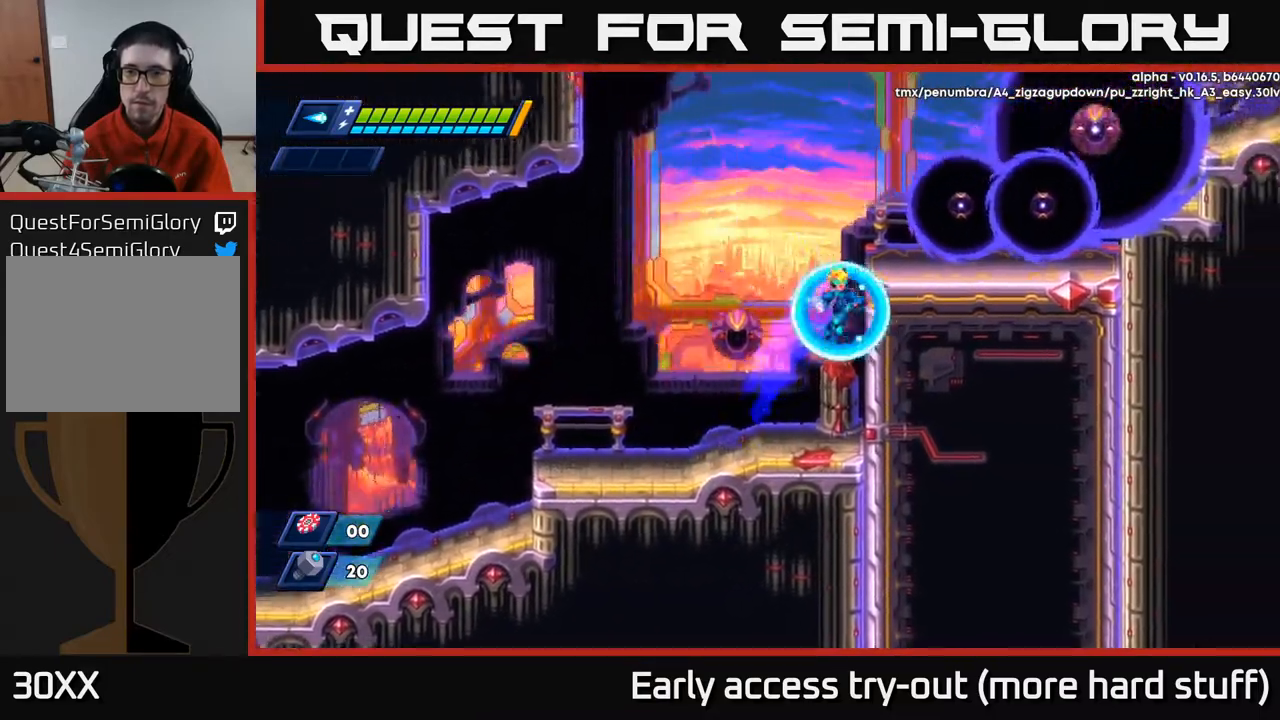
{"buttons": [], "right_stick": "center", "events": [[100, "A", "down"], [217, "X", "down"], [250, "A", "up"], [300, "R2", "up"], [317, "X", "up"], [383, "X", "down"], [467, "X", "up"], [500, "DPAD_RIGHT", "up"]]}
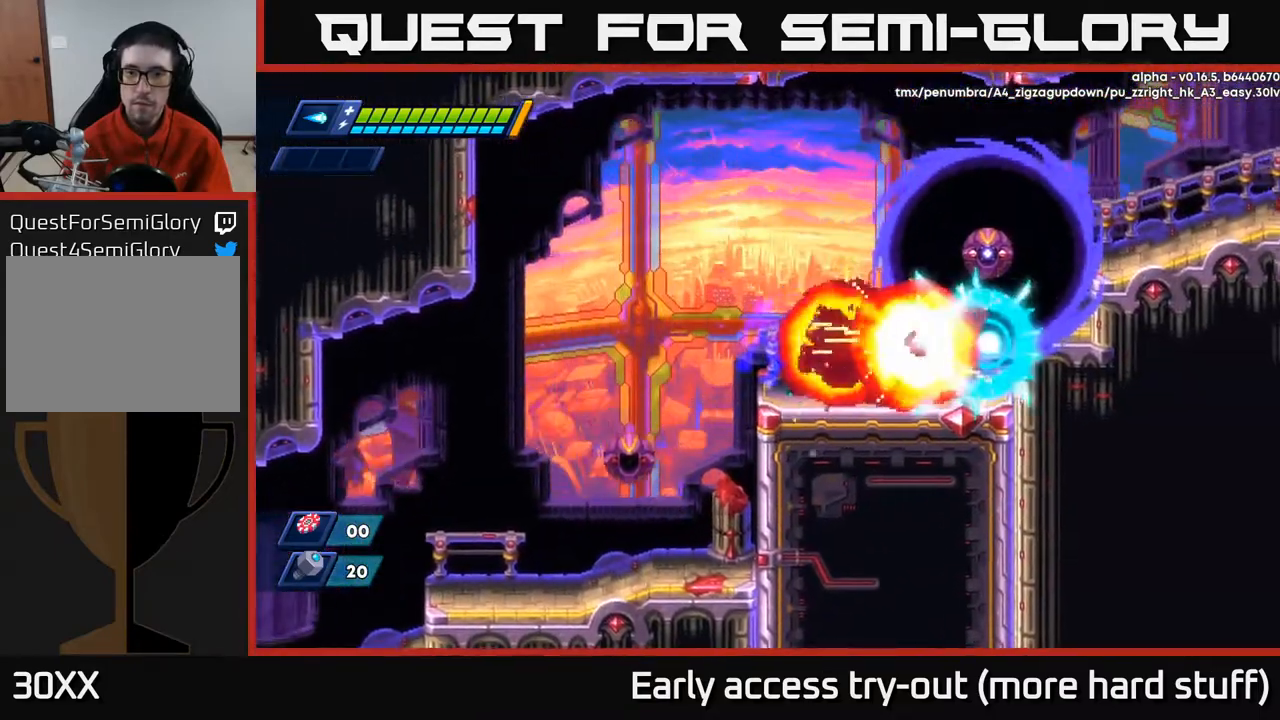
{"buttons": ["DPAD_RIGHT"], "right_stick": "center", "events": [[83, "R2", "down"], [100, "A", "down"], [133, "R2", "up"], [233, "X", "down"], [267, "A", "up"], [317, "X", "up"], [383, "X", "down"], [467, "X", "up"], [500, "DPAD_RIGHT", "down"]]}
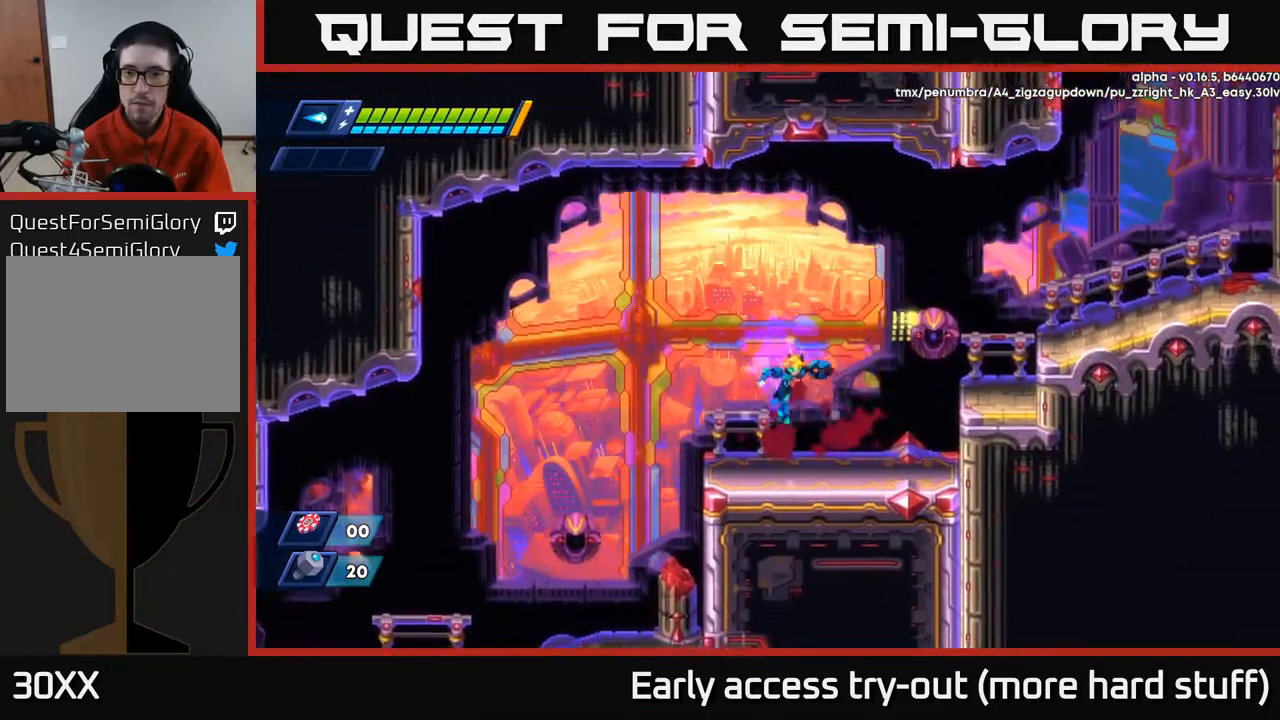
{"buttons": ["A", "R2", "DPAD_RIGHT"], "right_stick": "center", "events": [[183, "R2", "down"], [300, "A", "down"]]}
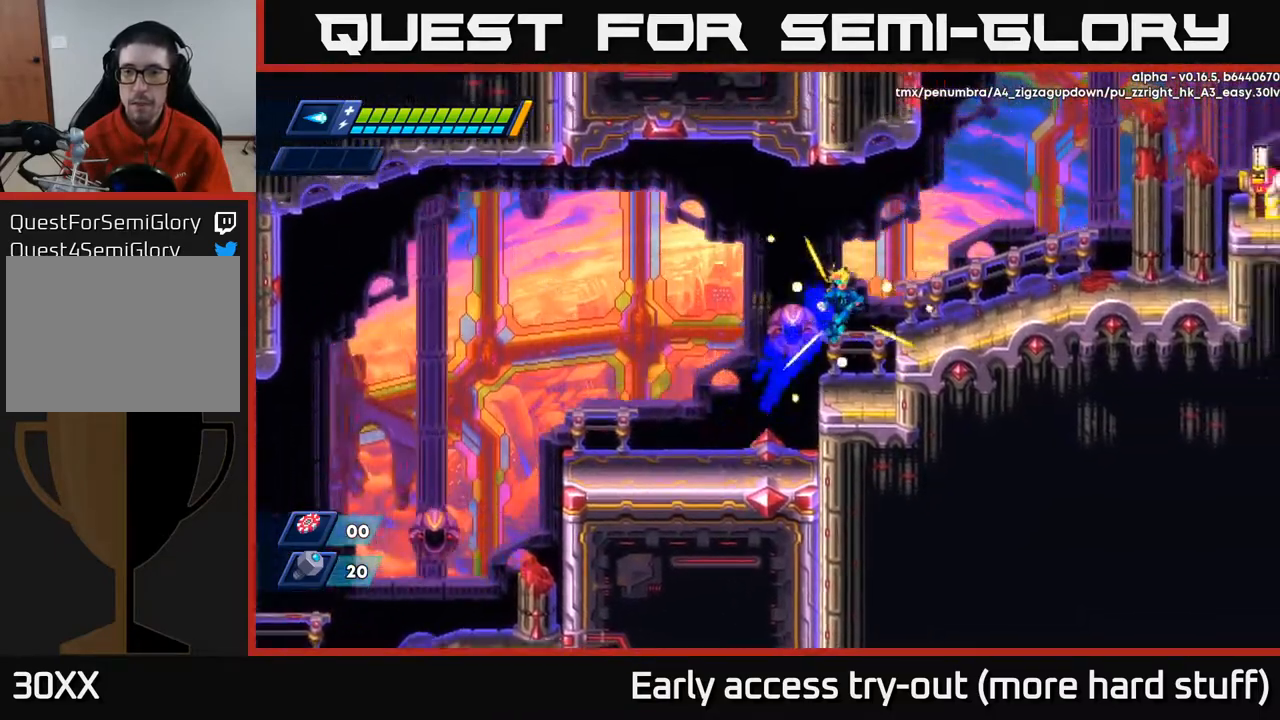
{"buttons": ["A", "X", "R2", "DPAD_RIGHT"], "right_stick": "center", "events": [[167, "A", "up"], [267, "A", "down"], [500, "X", "down"]]}
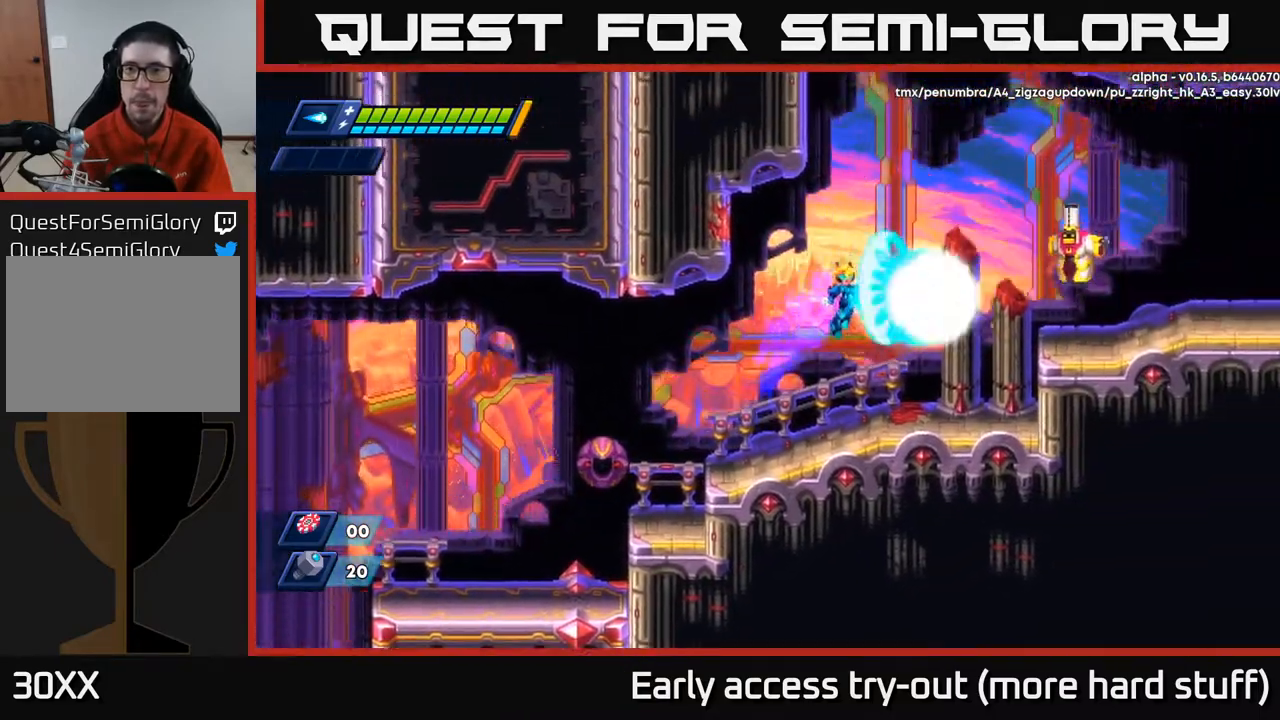
{"buttons": ["A", "R2", "DPAD_RIGHT"], "right_stick": "center", "events": [[100, "X", "up"], [117, "A", "up"], [183, "A", "down"], [200, "X", "down"], [267, "A", "up"], [300, "X", "up"], [333, "R2", "up"], [350, "DPAD_RIGHT", "up"], [483, "A", "down"], [483, "DPAD_RIGHT", "down"], [483, "R2", "down"]]}
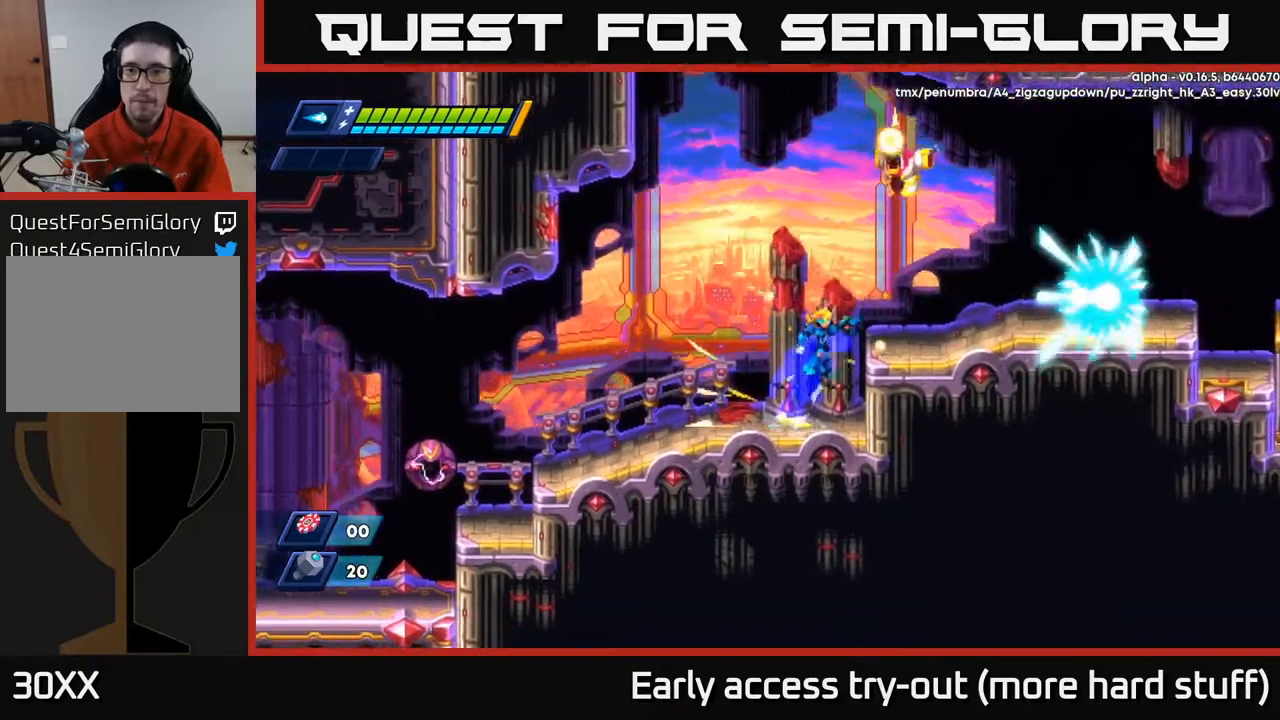
{"buttons": ["DPAD_RIGHT"], "right_stick": "center", "events": [[167, "A", "up"], [250, "R2", "up"]]}
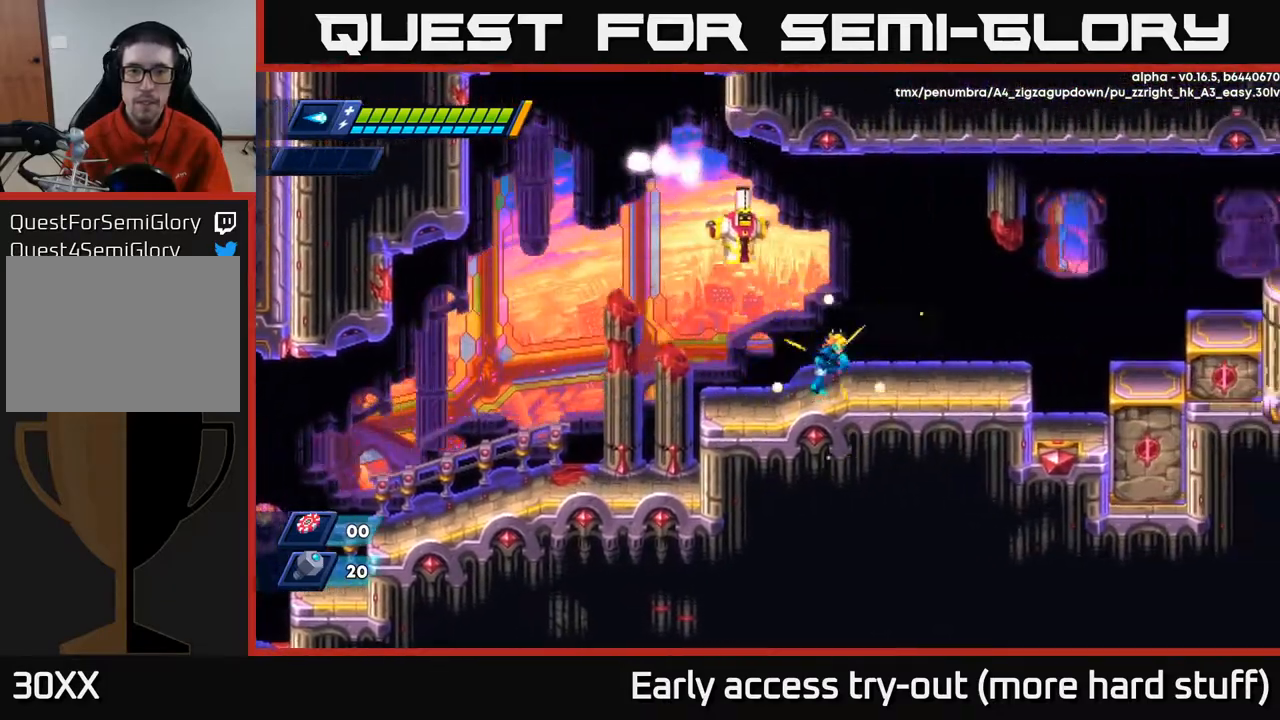
{"buttons": [], "right_stick": "center", "events": [[200, "DPAD_RIGHT", "up"], [217, "A", "down"], [233, "DPAD_LEFT", "down"], [283, "DPAD_LEFT", "up"], [283, "X", "down"], [317, "A", "up"], [350, "X", "up"], [417, "X", "down"], [483, "X", "up"]]}
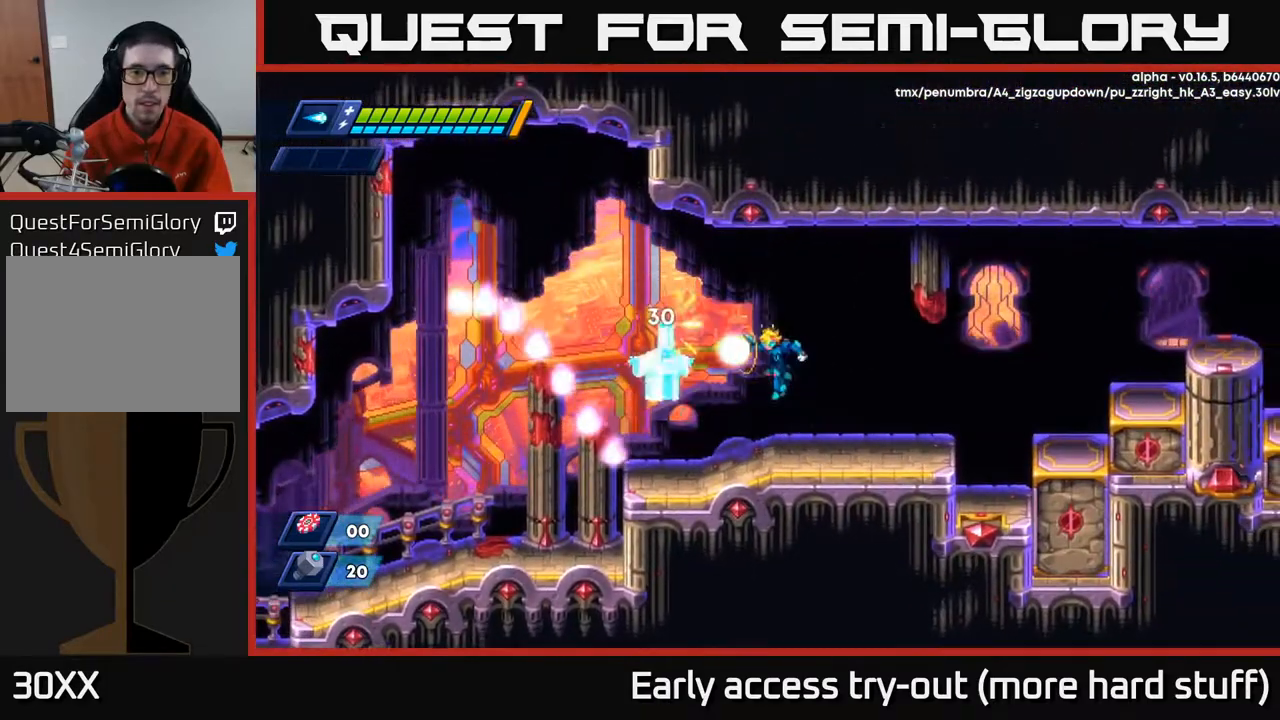
{"buttons": [], "right_stick": "center", "events": [[50, "X", "down"], [83, "DPAD_LEFT", "down"], [100, "X", "up"], [183, "DPAD_LEFT", "up"], [183, "X", "down"], [217, "X", "up"], [283, "X", "down"], [350, "X", "up"], [400, "X", "down"], [467, "X", "up"]]}
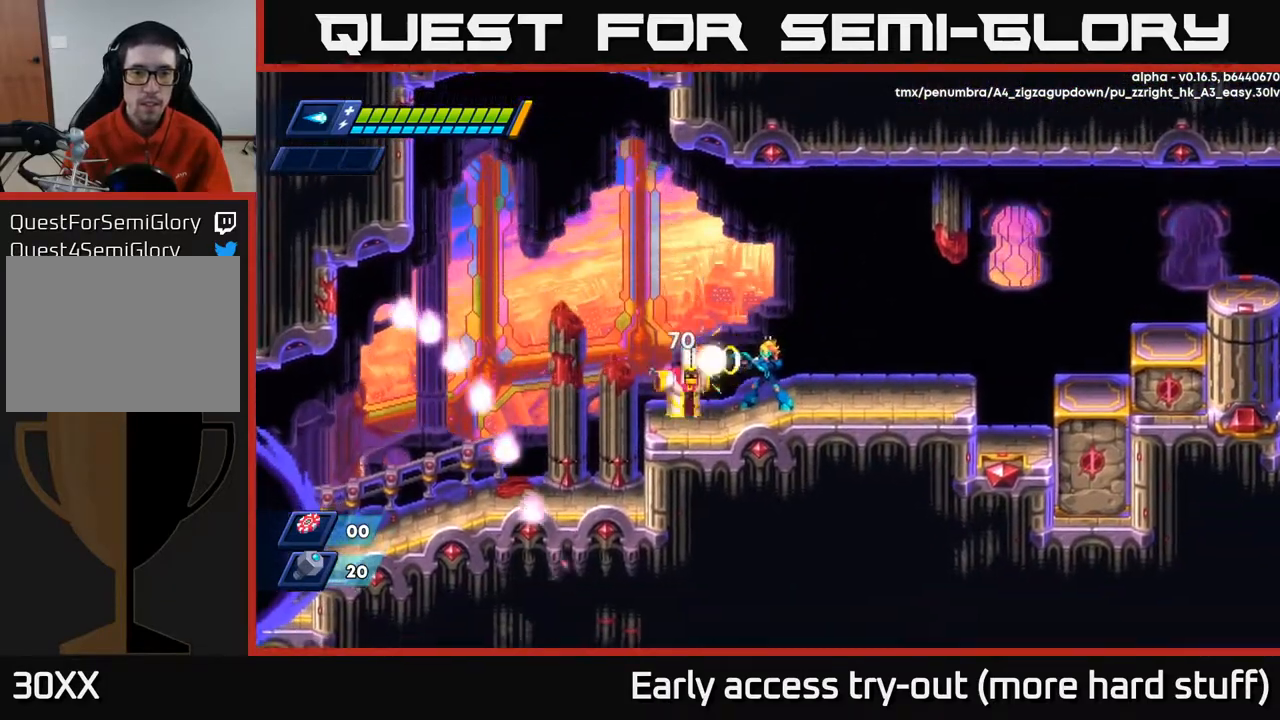
{"buttons": [], "right_stick": "center", "events": [[33, "X", "down"], [100, "X", "up"], [150, "X", "down"], [200, "X", "up"], [267, "X", "down"], [333, "X", "up"], [400, "X", "down"], [467, "X", "up"]]}
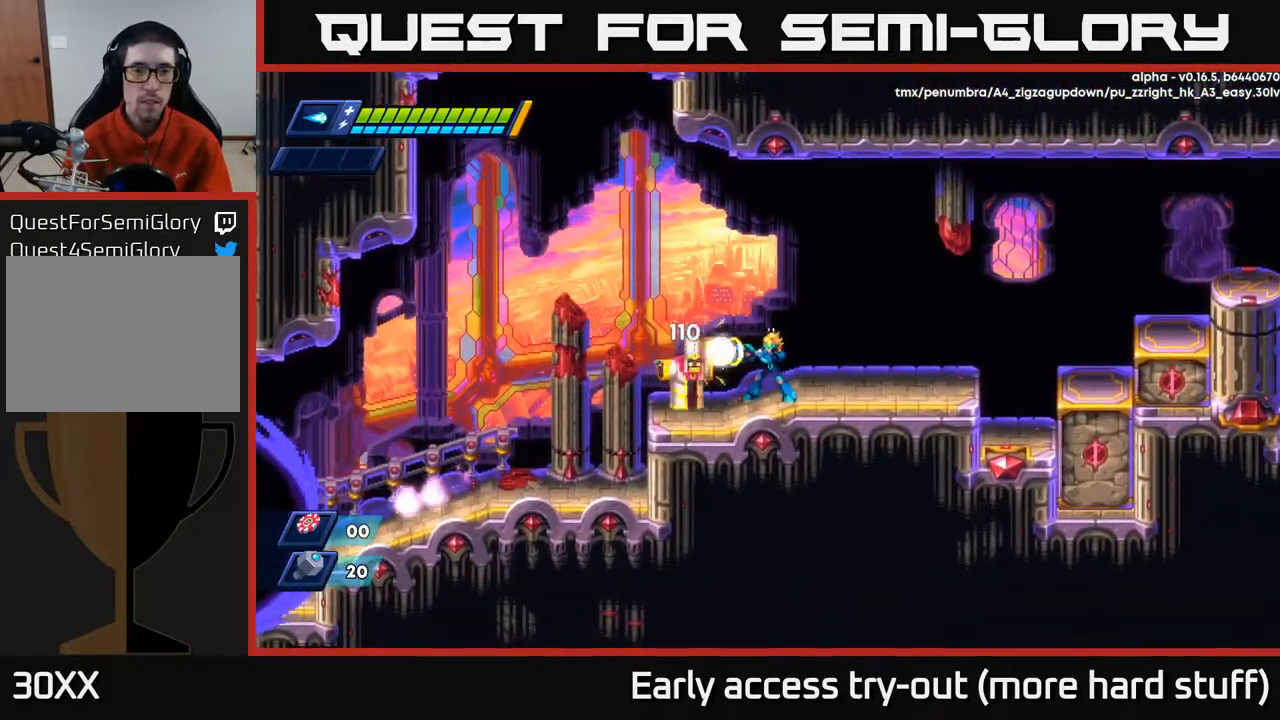
{"buttons": ["A", "R2", "DPAD_LEFT"], "right_stick": "center", "events": [[50, "X", "down"], [117, "X", "up"], [167, "X", "down"], [250, "X", "up"], [317, "DPAD_LEFT", "down"], [383, "R2", "down"], [467, "A", "down"]]}
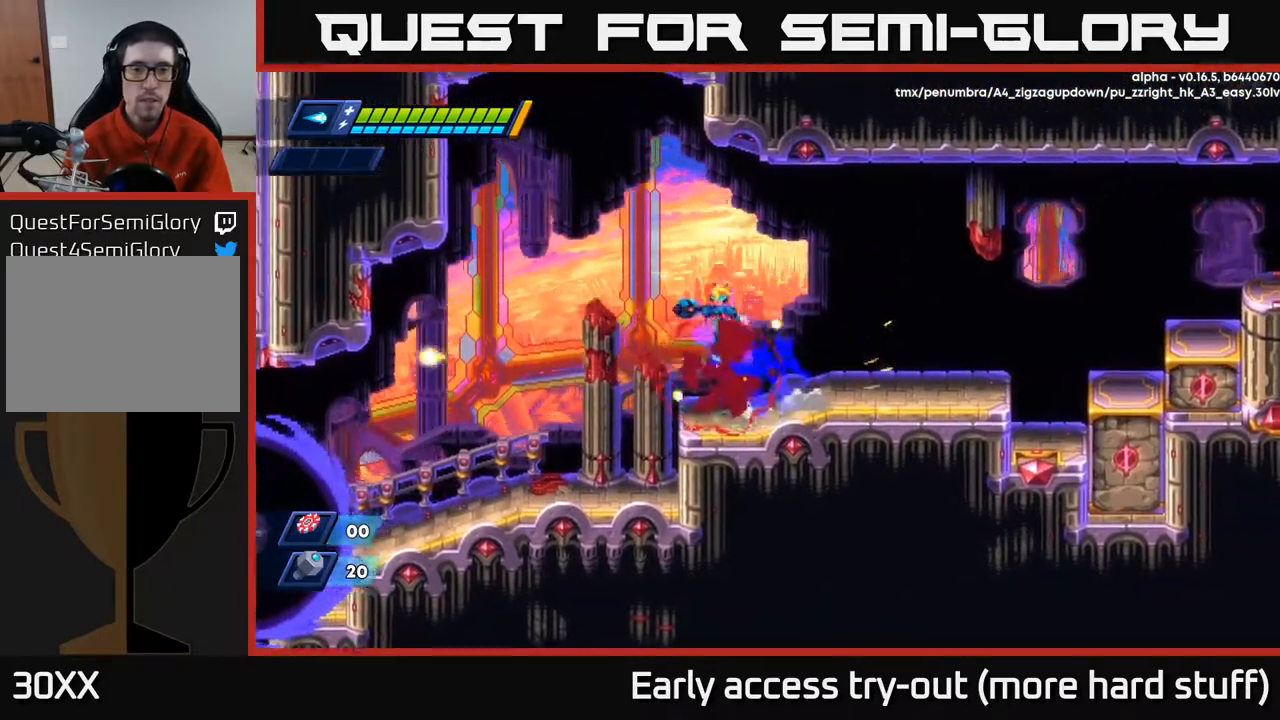
{"buttons": ["DPAD_RIGHT"], "right_stick": "center", "events": [[83, "DPAD_LEFT", "up"], [117, "A", "up"], [150, "DPAD_RIGHT", "down"], [283, "R2", "up"]]}